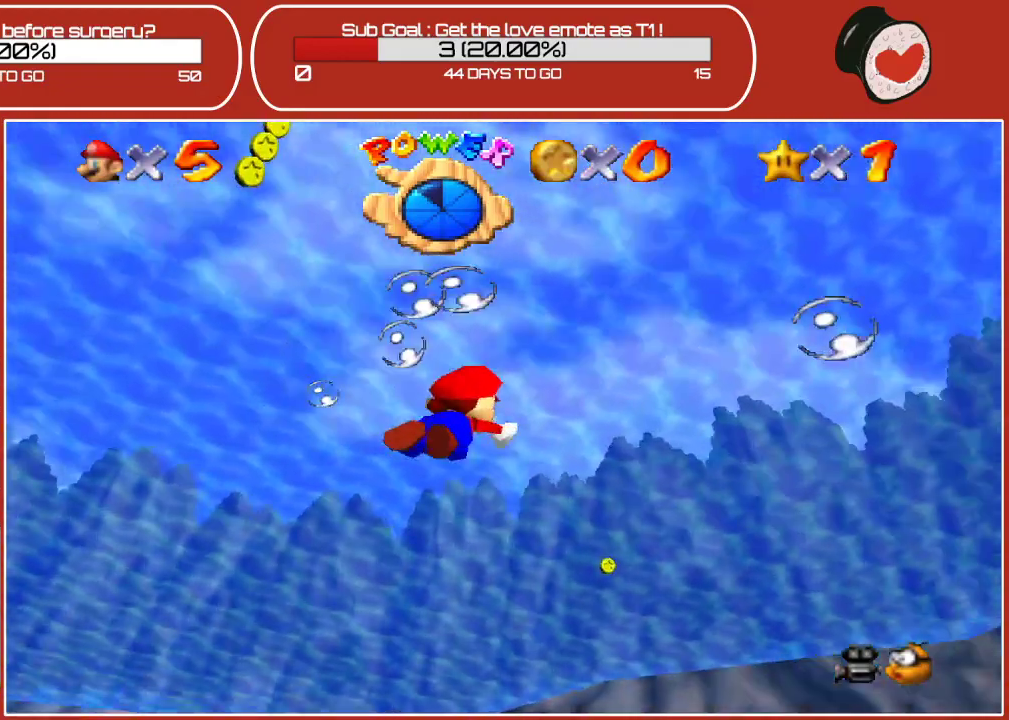
Gameplay with a controller (Nintendo layout); each line is a JSON object with the inputs held at the frame after it. "events" lists button and stick changes between this image and that frame as [ms after this image, input, new state], when the widget could be followed in between. Not read: L3 R3.
{"buttons": [], "left_stick": "down-right", "events": [[50, "A", "up"], [133, "left_stick", "up-right"], [183, "left_stick", "center"], [300, "left_stick", "down"], [367, "left_stick", "down-right"]]}
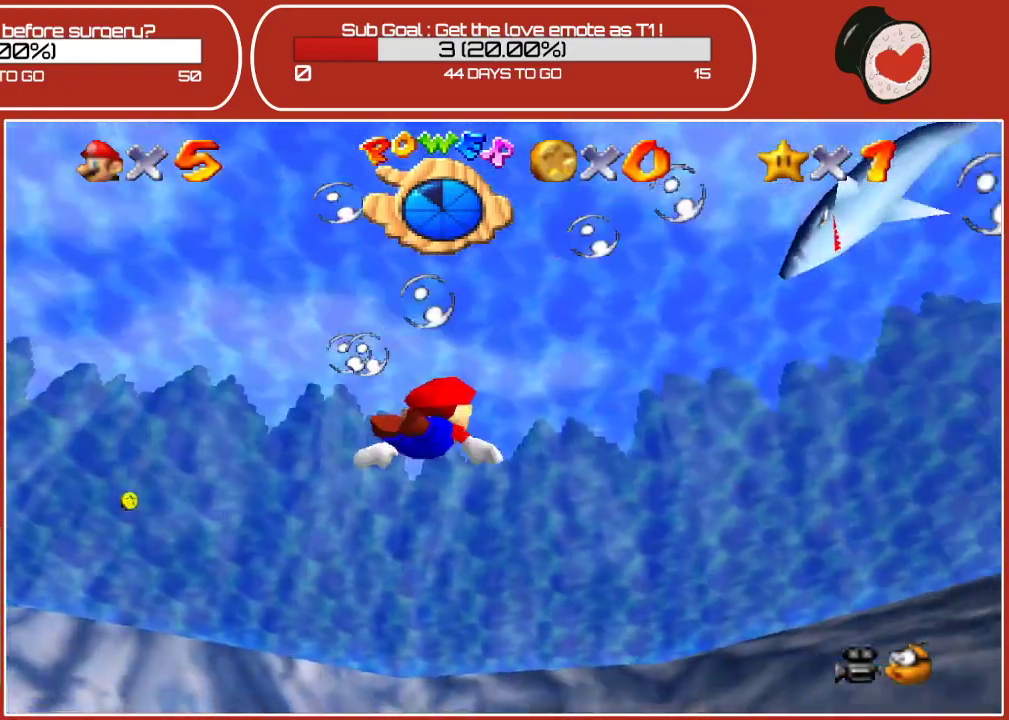
{"buttons": [], "left_stick": "down-right", "events": [[133, "A", "down"], [383, "A", "up"]]}
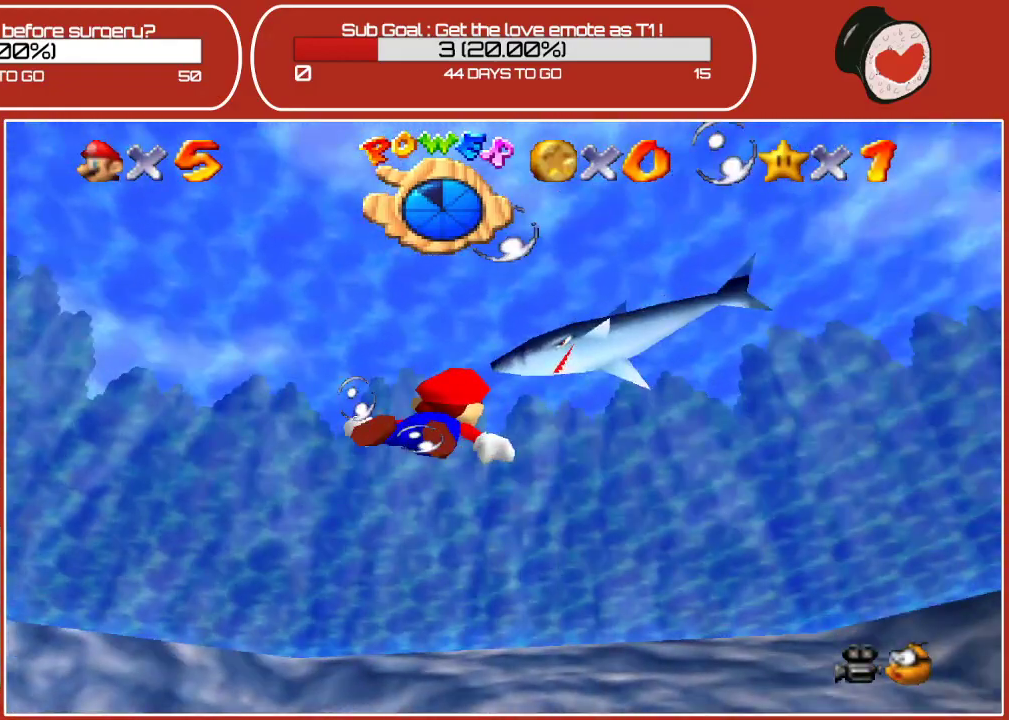
{"buttons": [], "left_stick": "up-right", "events": [[100, "left_stick", "right"], [450, "left_stick", "up-right"]]}
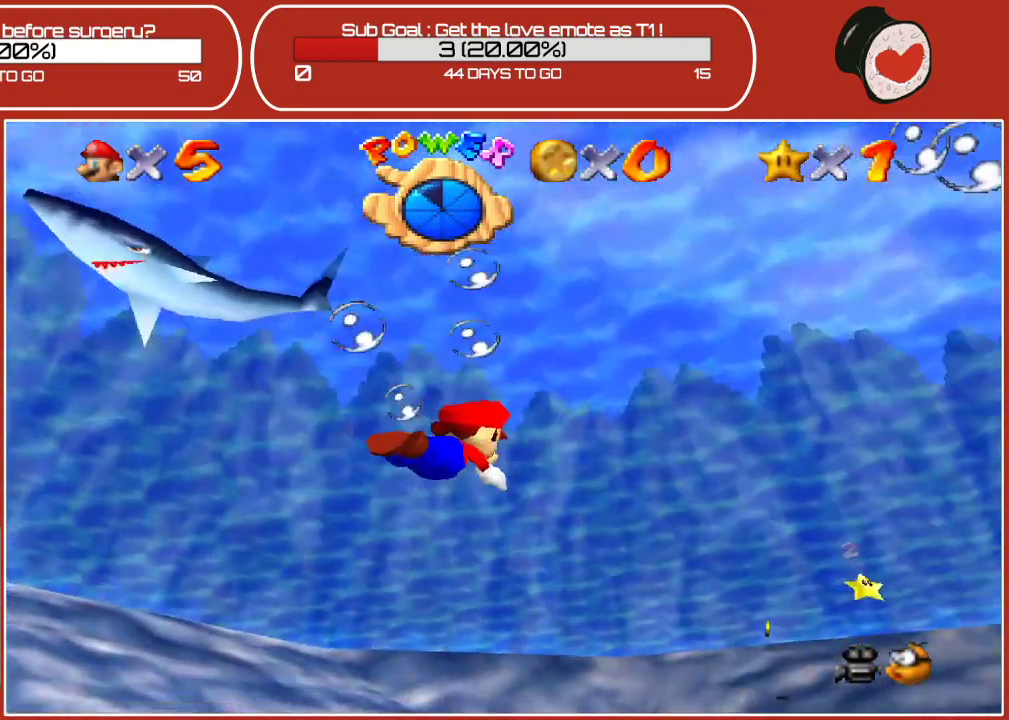
{"buttons": ["A"], "left_stick": "left", "events": [[350, "left_stick", "center"], [400, "left_stick", "left"], [467, "A", "down"]]}
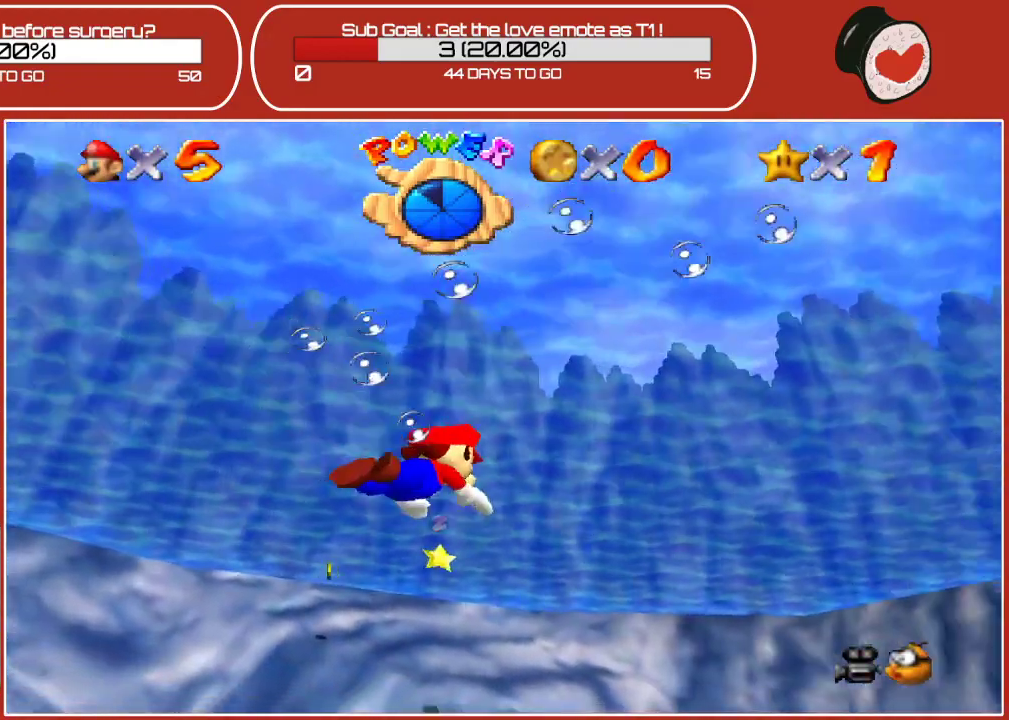
{"buttons": [], "left_stick": "left", "events": [[167, "A", "up"], [350, "left_stick", "up-left"], [500, "left_stick", "left"]]}
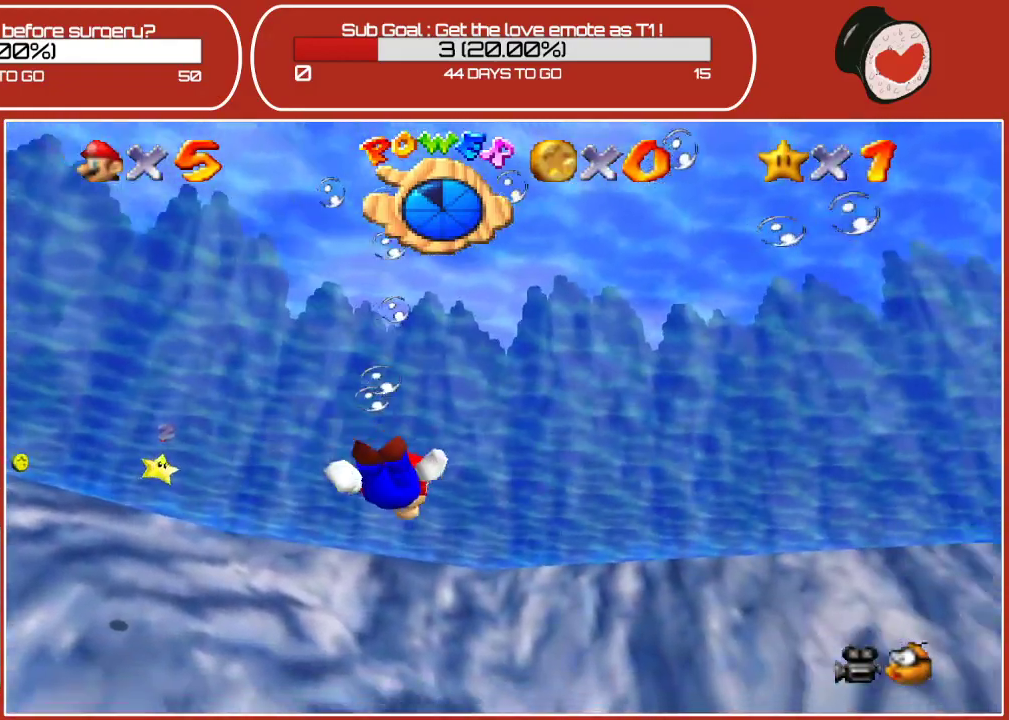
{"buttons": [], "left_stick": "left", "events": [[150, "A", "down"], [467, "A", "up"]]}
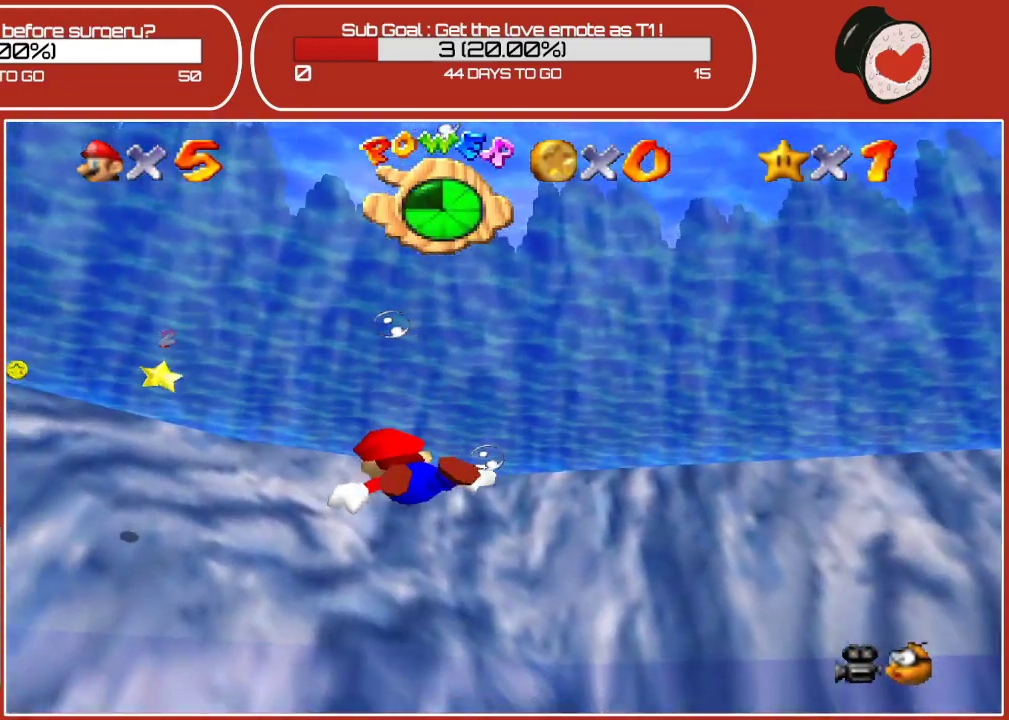
{"buttons": ["A"], "left_stick": "down", "events": [[100, "left_stick", "center"], [250, "left_stick", "down-right"], [400, "A", "down"], [500, "left_stick", "down"]]}
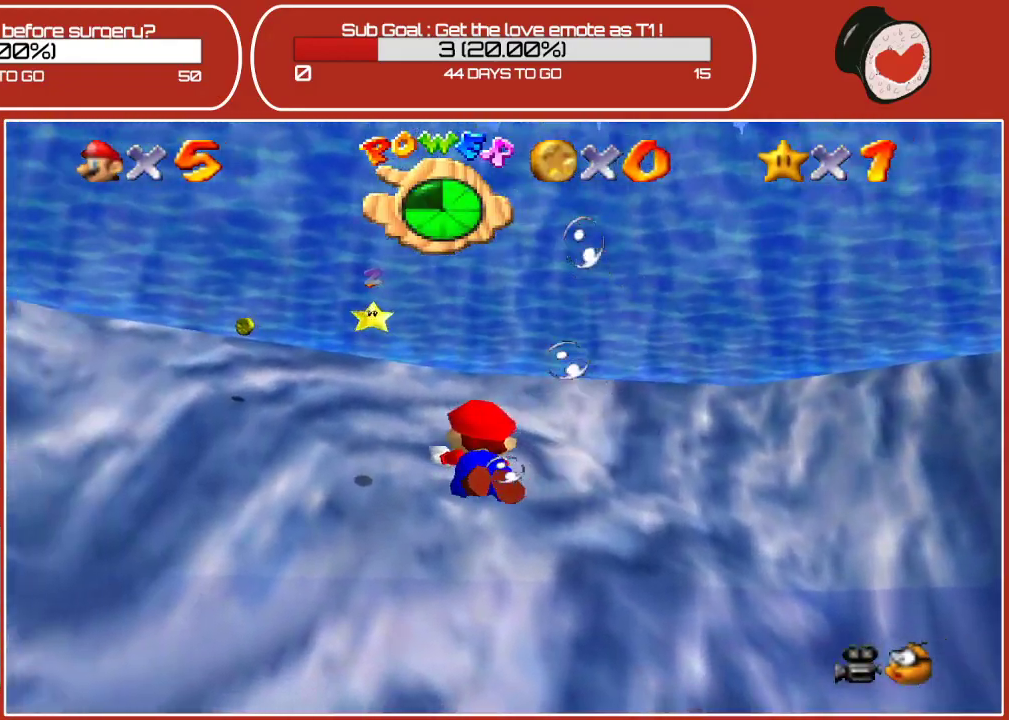
{"buttons": [], "left_stick": "center", "events": [[133, "A", "up"], [383, "left_stick", "center"]]}
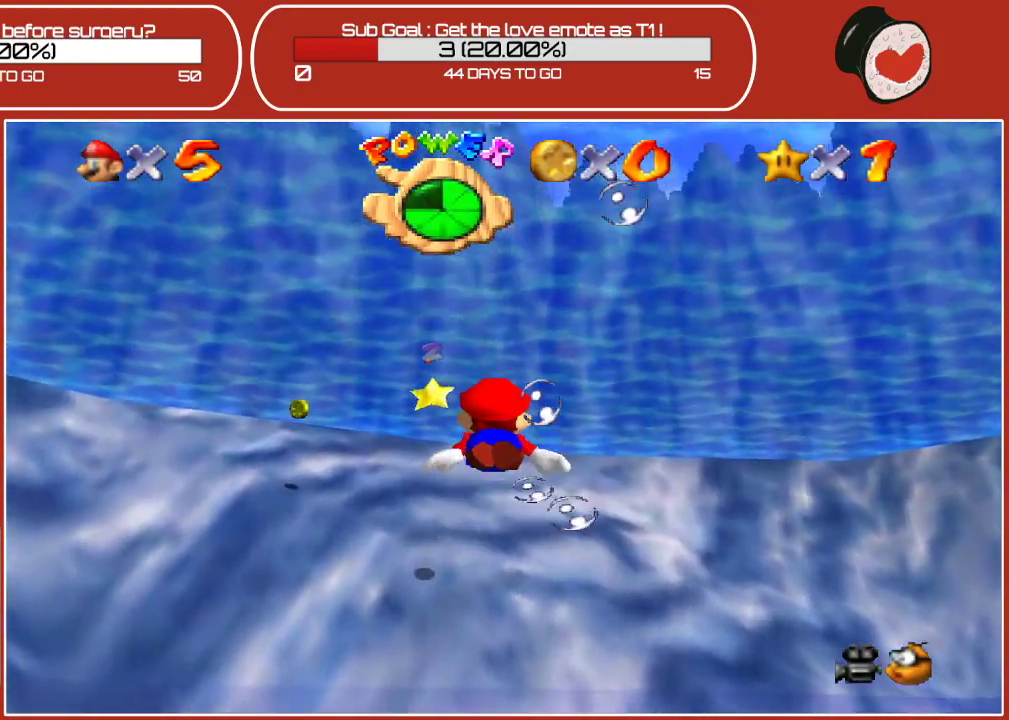
{"buttons": [], "left_stick": "center", "events": [[33, "left_stick", "up"], [100, "A", "down"], [133, "left_stick", "up-left"], [350, "A", "up"], [383, "left_stick", "center"]]}
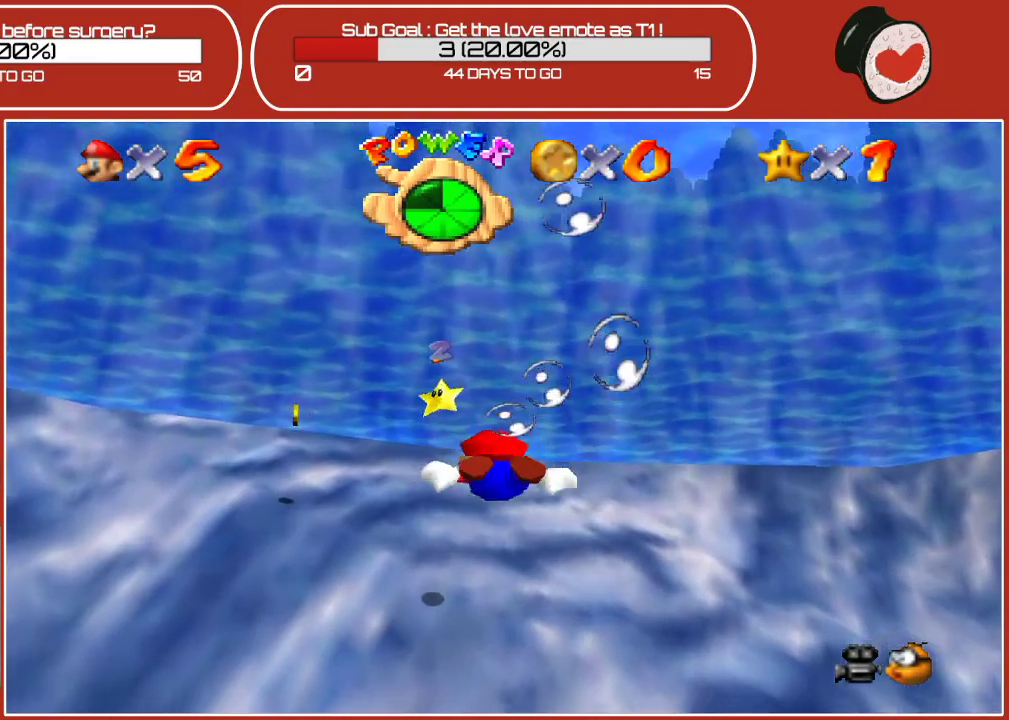
{"buttons": ["A"], "left_stick": "down", "events": [[117, "left_stick", "down"], [300, "A", "down"]]}
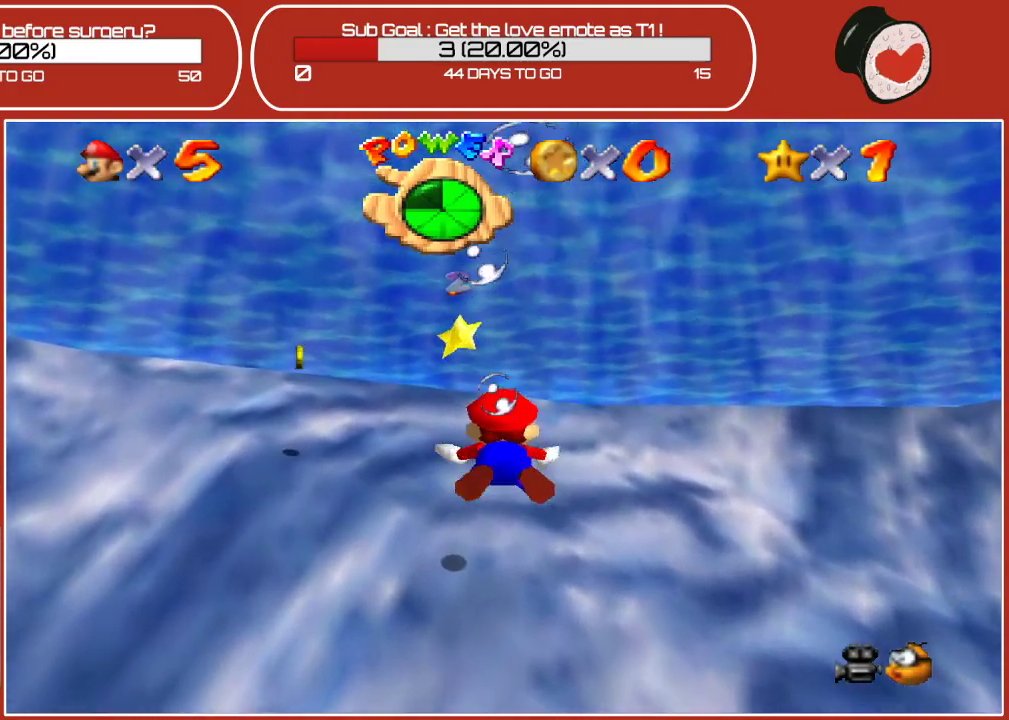
{"buttons": ["A"], "left_stick": "center", "events": [[100, "A", "up"], [433, "A", "down"], [433, "left_stick", "center"]]}
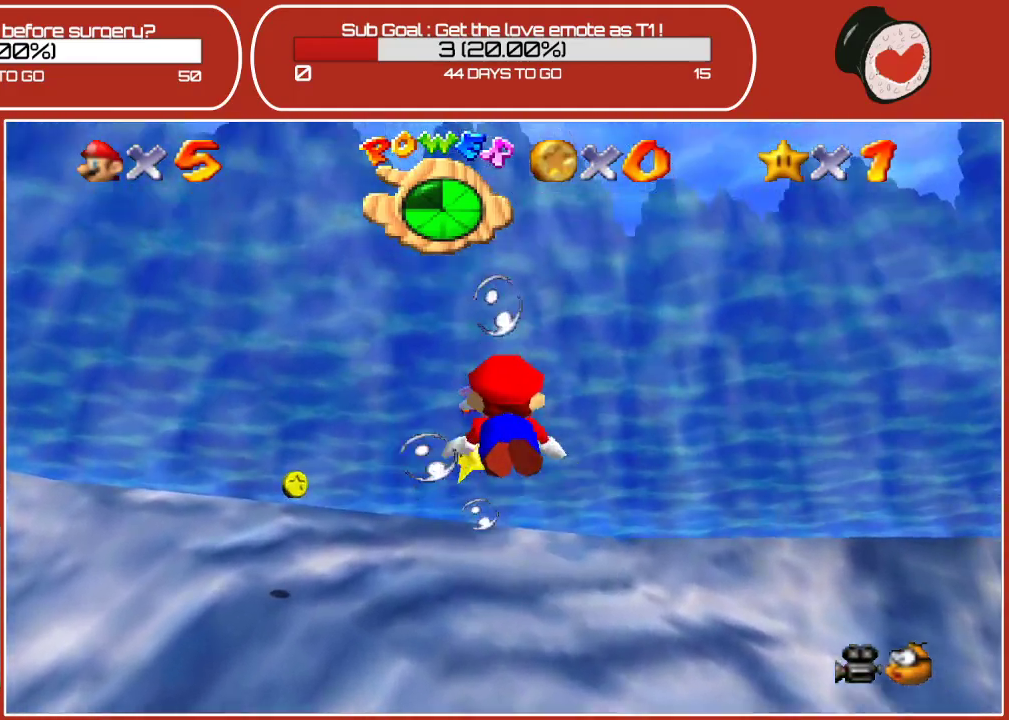
{"buttons": [], "left_stick": "up", "events": [[100, "A", "up"], [217, "left_stick", "up"]]}
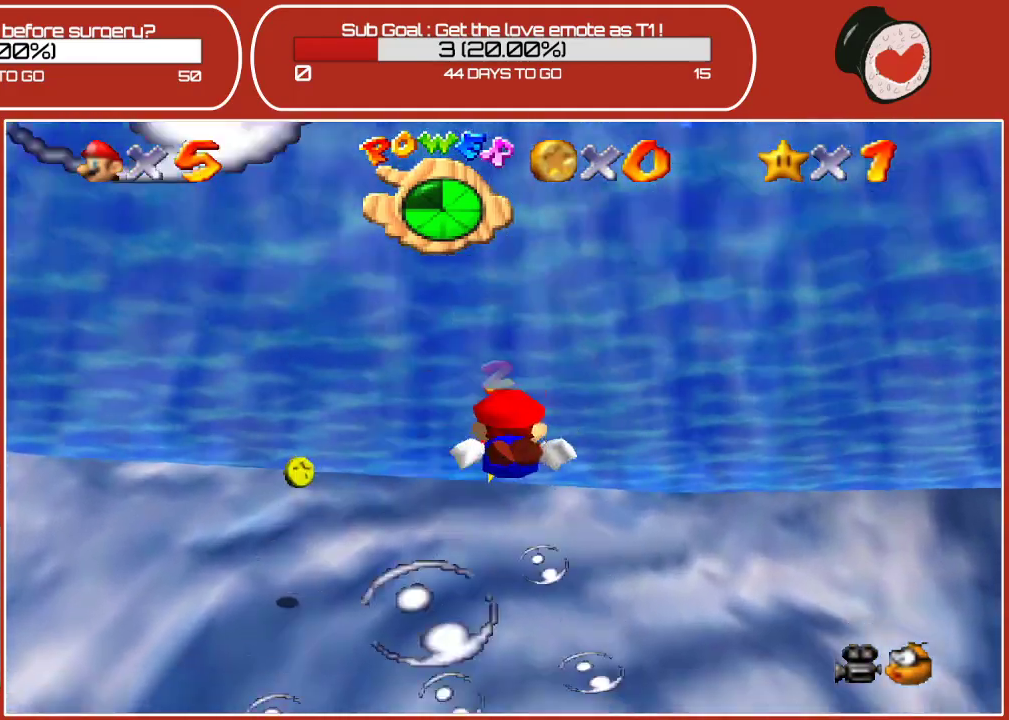
{"buttons": [], "left_stick": "center", "events": [[33, "A", "down"], [67, "left_stick", "center"], [250, "left_stick", "down"], [283, "A", "up"], [383, "left_stick", "center"]]}
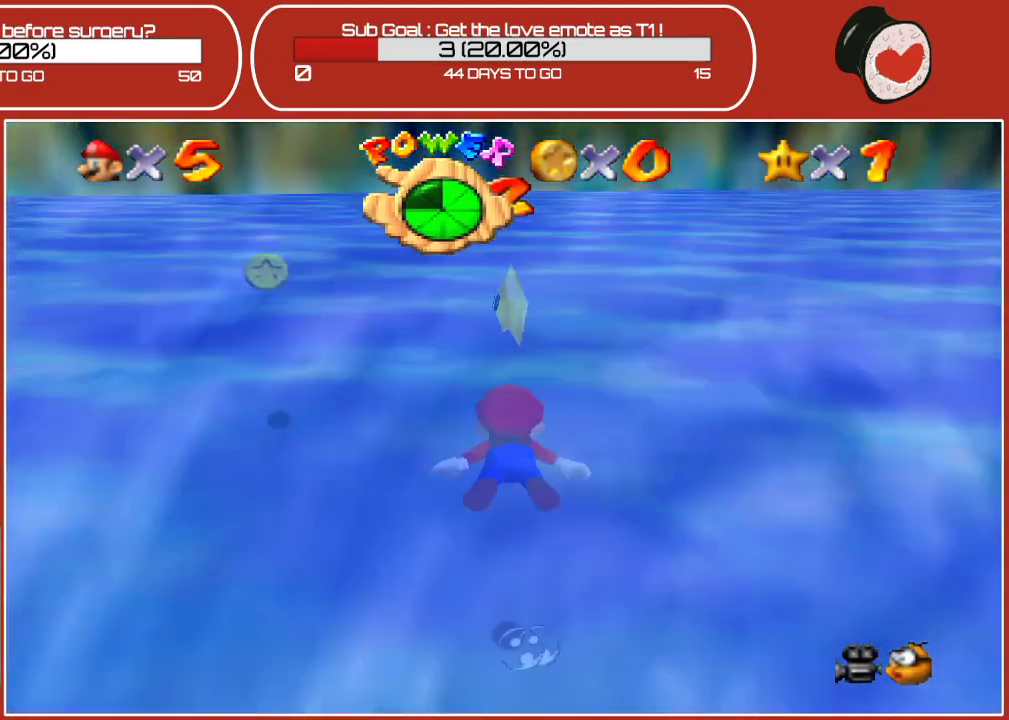
{"buttons": [], "left_stick": "up", "events": [[50, "left_stick", "down"], [200, "A", "down"], [217, "left_stick", "center"], [267, "left_stick", "up"], [300, "A", "up"]]}
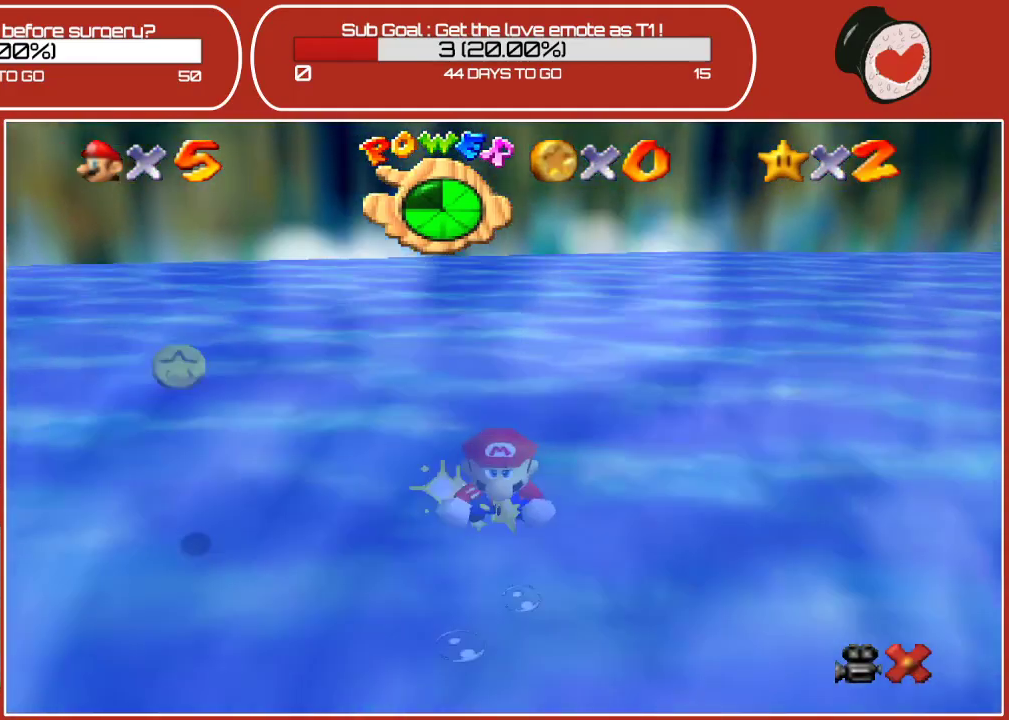
{"buttons": [], "left_stick": "center", "events": [[117, "left_stick", "center"], [283, "A", "down"], [450, "A", "up"]]}
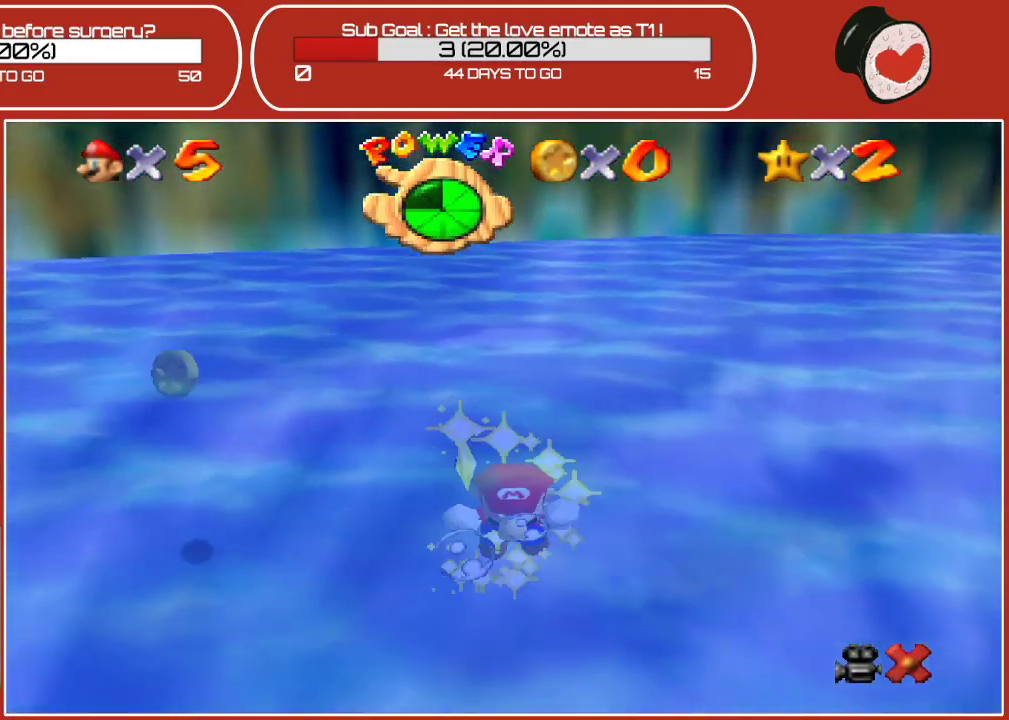
{"buttons": [], "left_stick": "center", "events": [[67, "A", "down"], [167, "A", "up"], [217, "A", "down"], [317, "A", "up"], [400, "A", "down"], [500, "A", "up"]]}
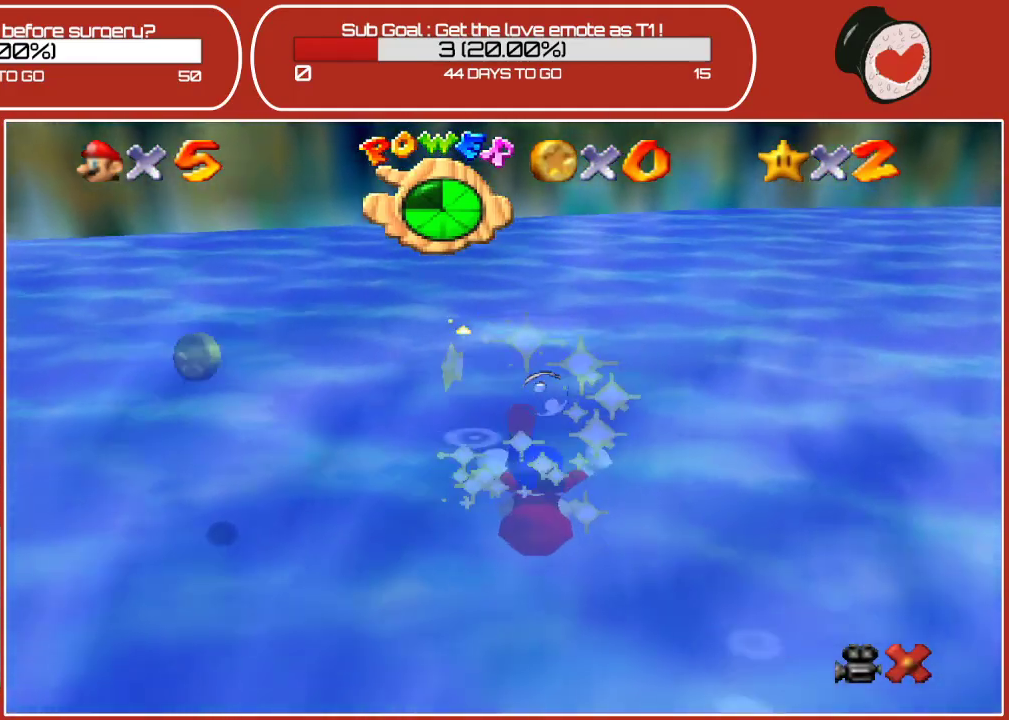
{"buttons": ["A"], "left_stick": "center", "events": [[83, "A", "down"], [183, "A", "up"], [250, "A", "down"], [367, "A", "up"], [433, "A", "down"]]}
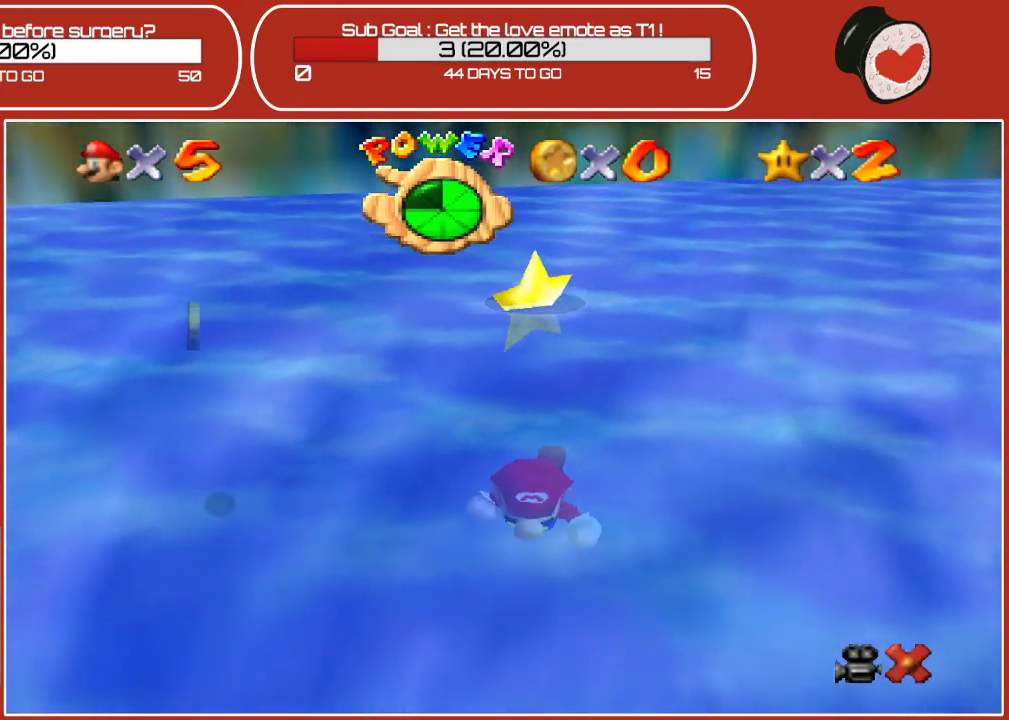
{"buttons": ["A"], "left_stick": "center", "events": [[50, "A", "up"], [133, "A", "down"], [217, "A", "up"], [300, "A", "down"], [417, "A", "up"], [500, "A", "down"]]}
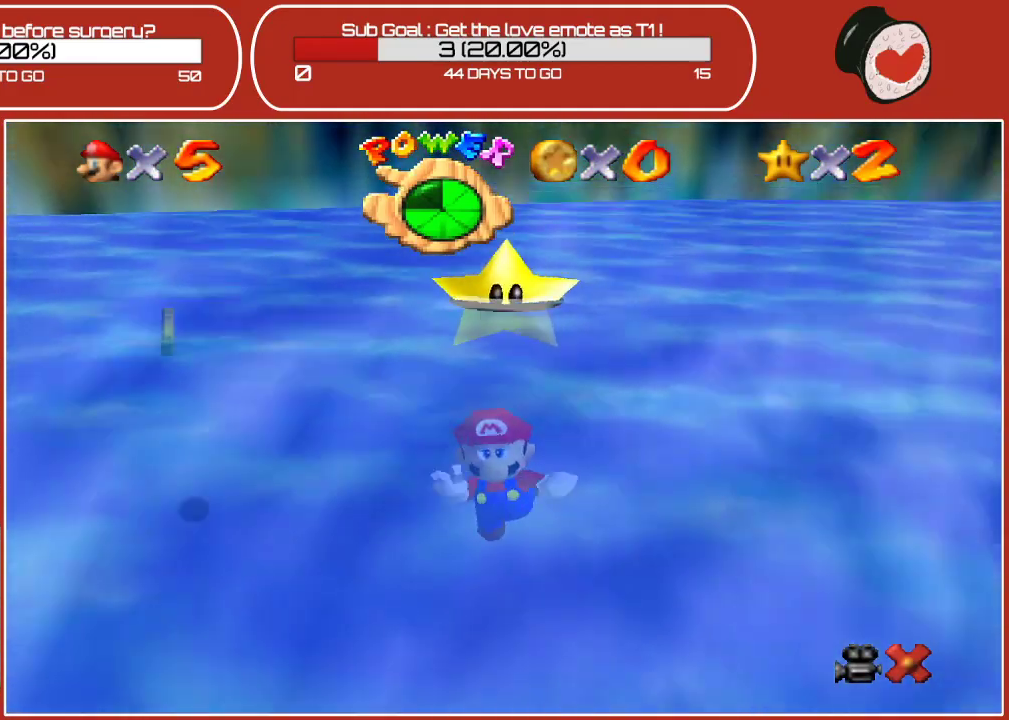
{"buttons": [], "left_stick": "center", "events": [[117, "A", "up"], [200, "A", "down"], [317, "A", "up"], [433, "A", "down"], [500, "A", "up"]]}
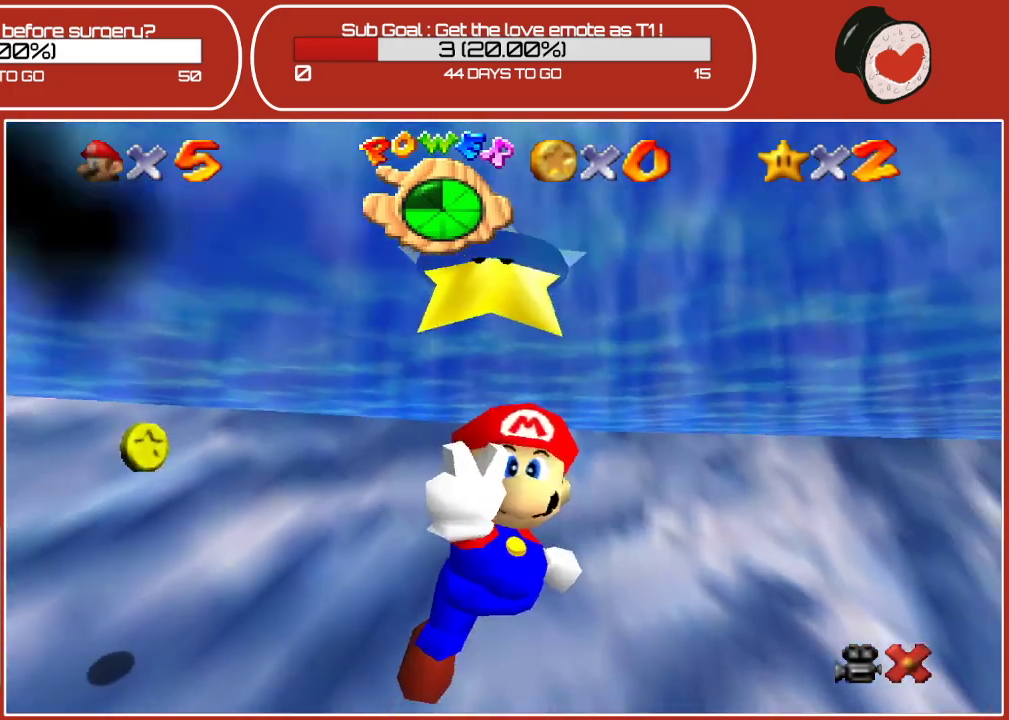
{"buttons": [], "left_stick": "center", "events": [[117, "A", "down"], [250, "A", "up"], [333, "A", "down"], [450, "A", "up"]]}
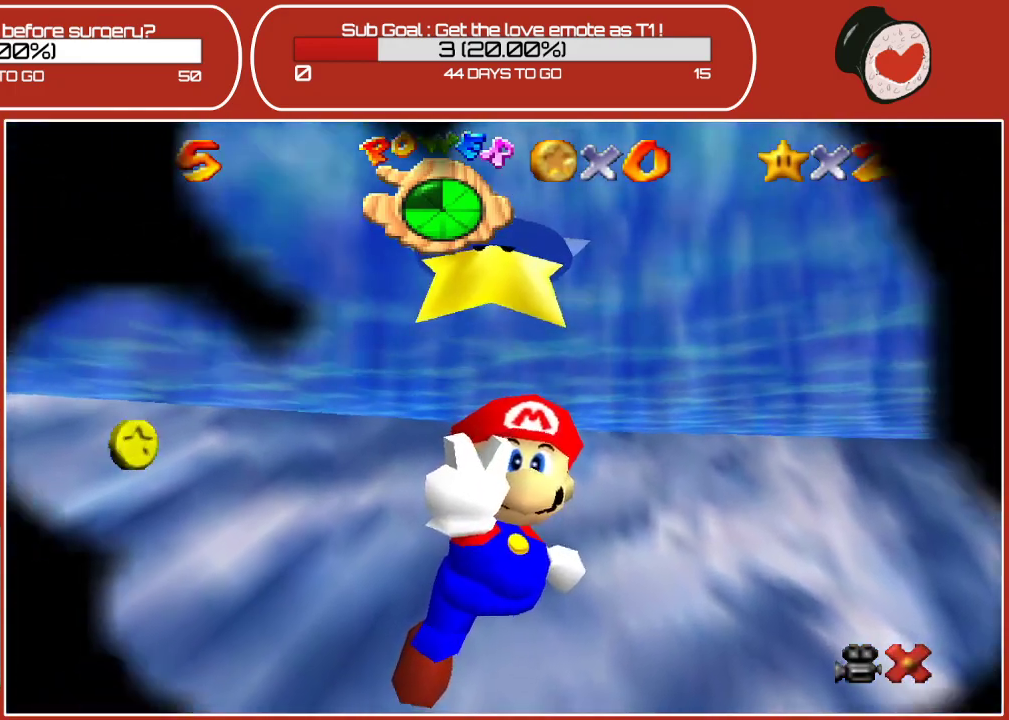
{"buttons": [], "left_stick": "center", "events": [[150, "A", "down"], [267, "A", "up"]]}
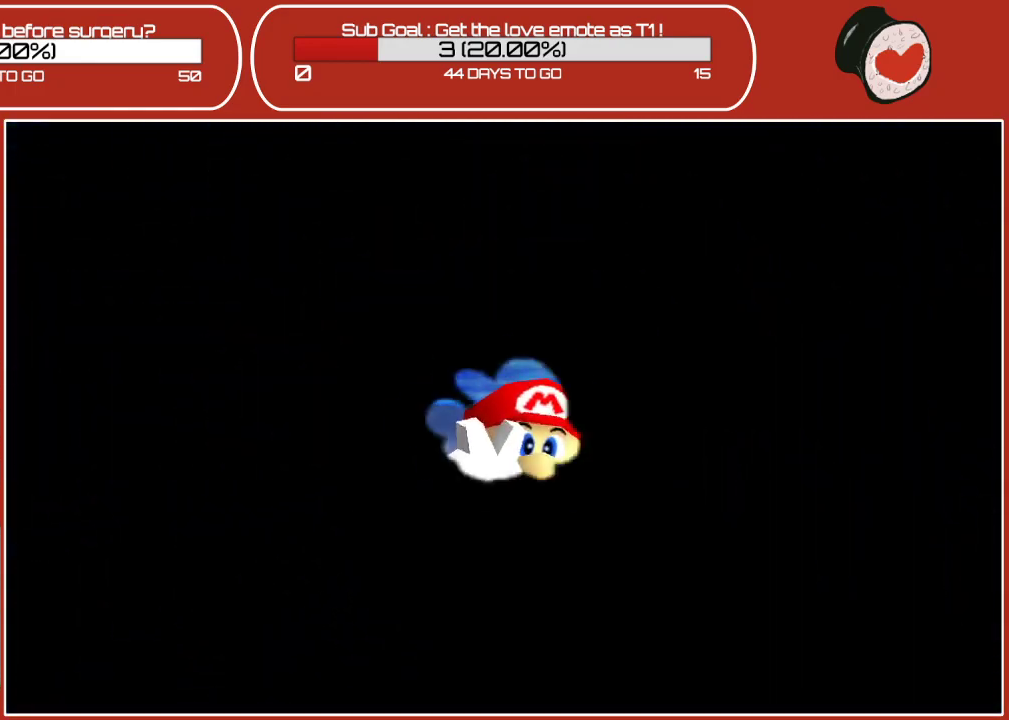
{"buttons": ["A"], "left_stick": "center", "events": [[417, "A", "down"]]}
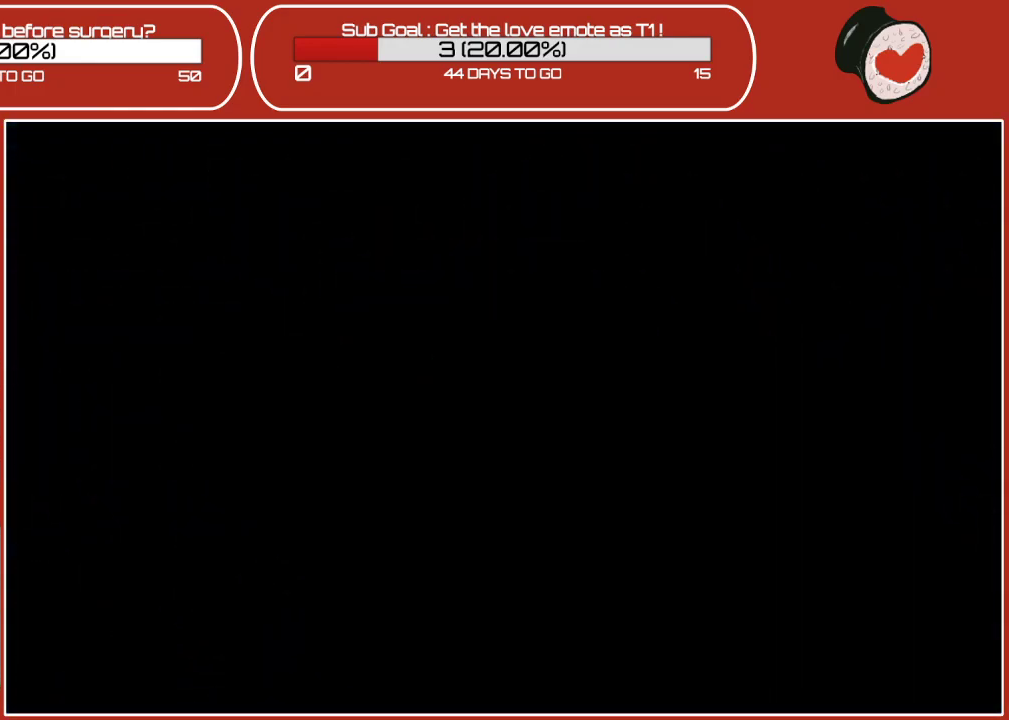
{"buttons": ["A"], "left_stick": "center", "events": [[83, "A", "up"], [183, "A", "down"], [300, "A", "up"], [417, "A", "down"]]}
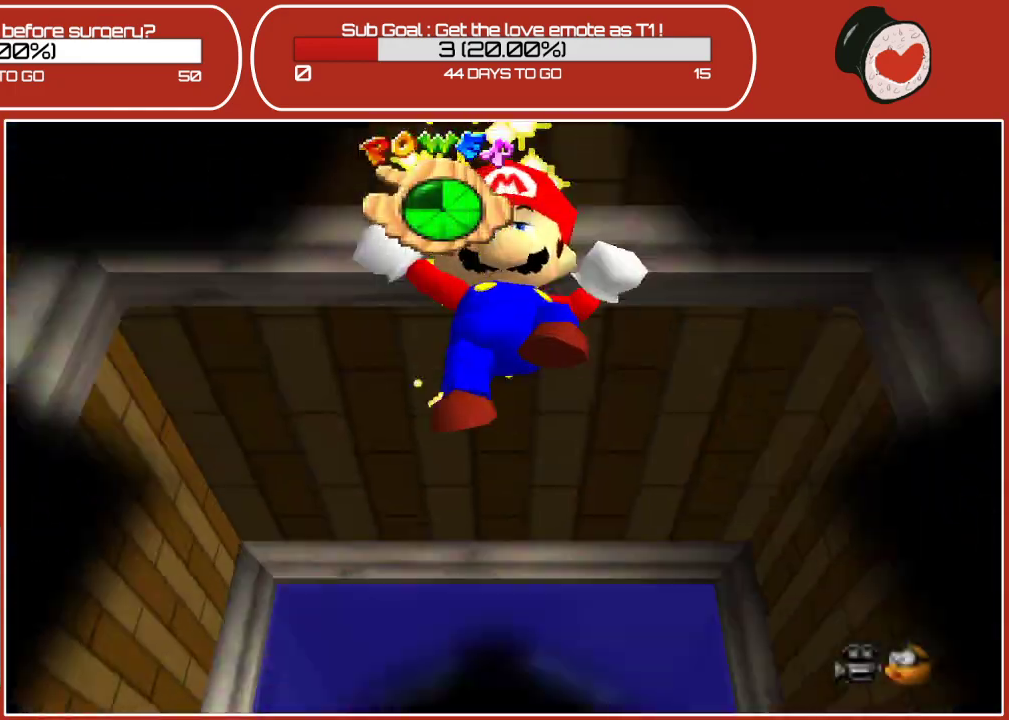
{"buttons": [], "left_stick": "center", "events": [[50, "A", "up"], [333, "A", "down"], [467, "A", "up"]]}
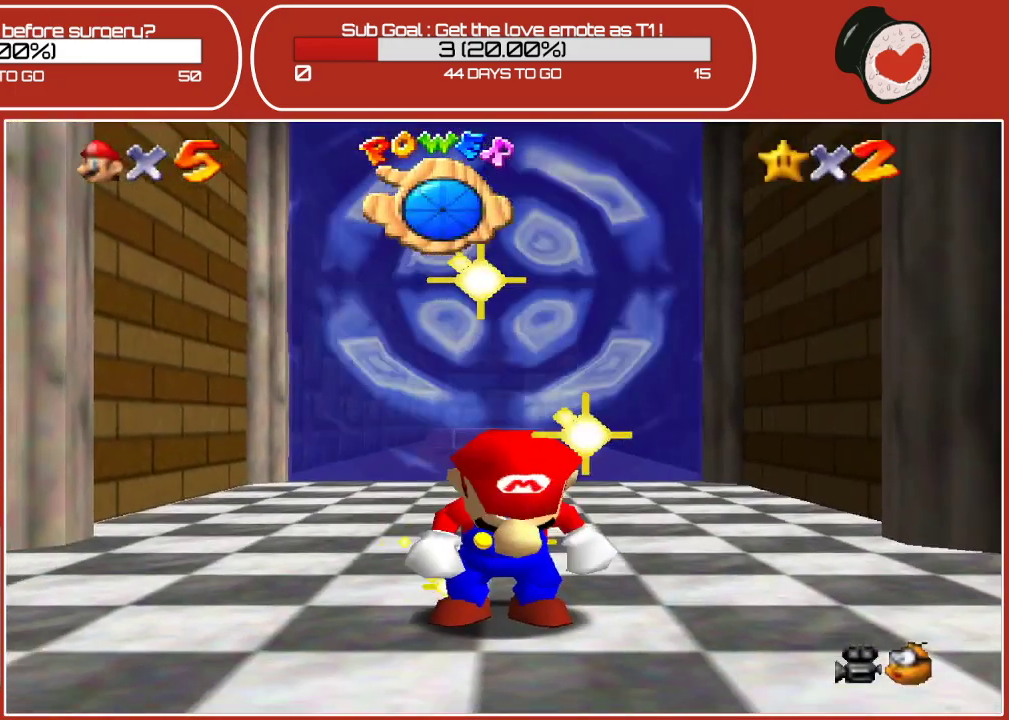
{"buttons": ["A"], "left_stick": "center", "events": [[417, "A", "down"]]}
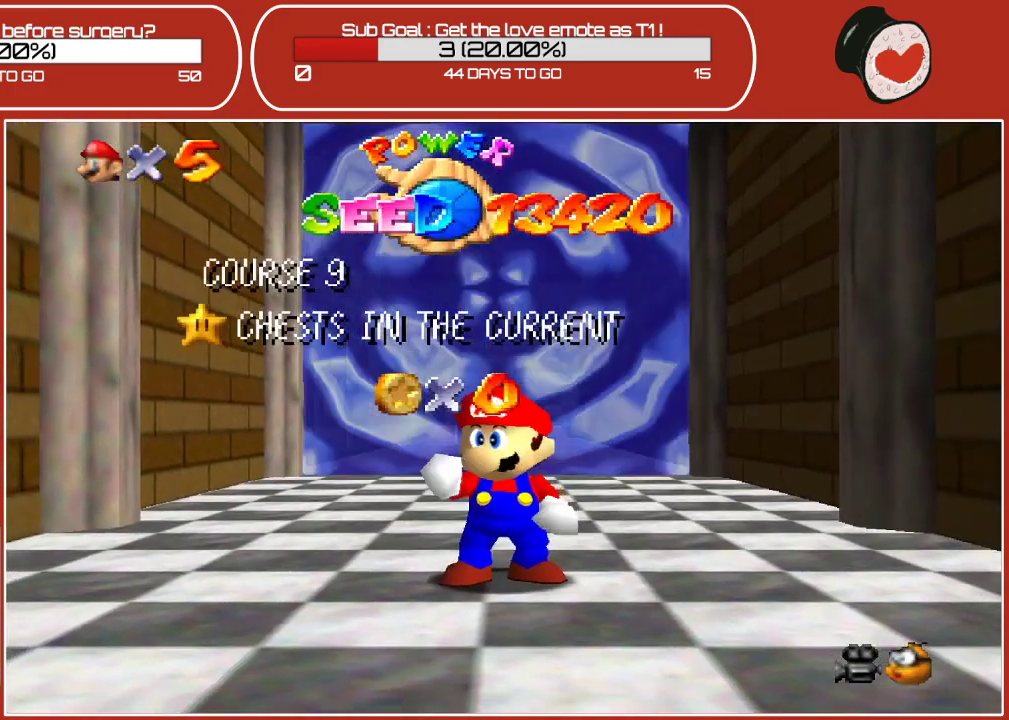
{"buttons": [], "left_stick": "center", "events": [[33, "A", "up"], [367, "A", "down"], [483, "A", "up"]]}
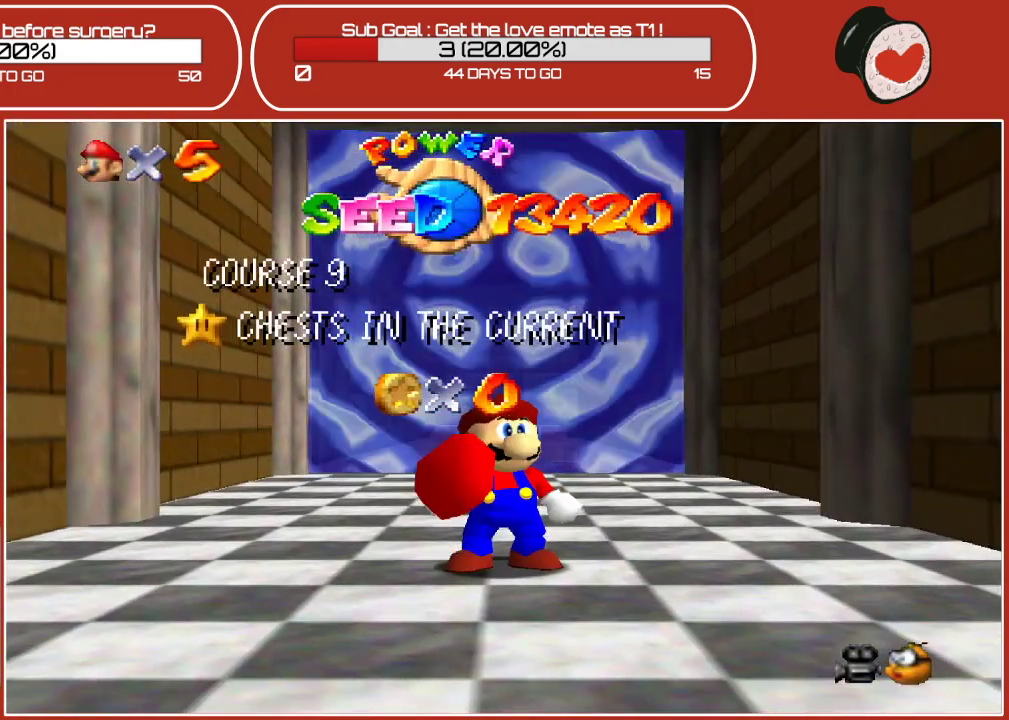
{"buttons": [], "left_stick": "center", "events": [[167, "START", "down"], [317, "START", "up"], [367, "START", "down"], [467, "START", "up"]]}
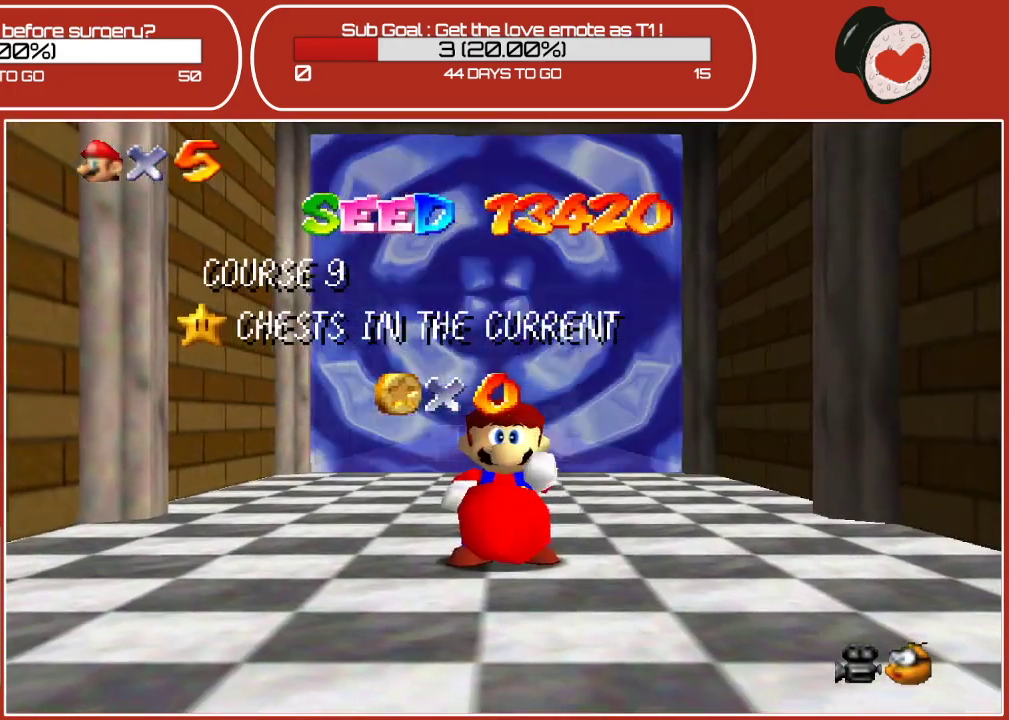
{"buttons": ["START"], "left_stick": "center", "events": [[50, "START", "down"], [167, "START", "up"], [233, "START", "down"], [367, "START", "up"], [433, "START", "down"]]}
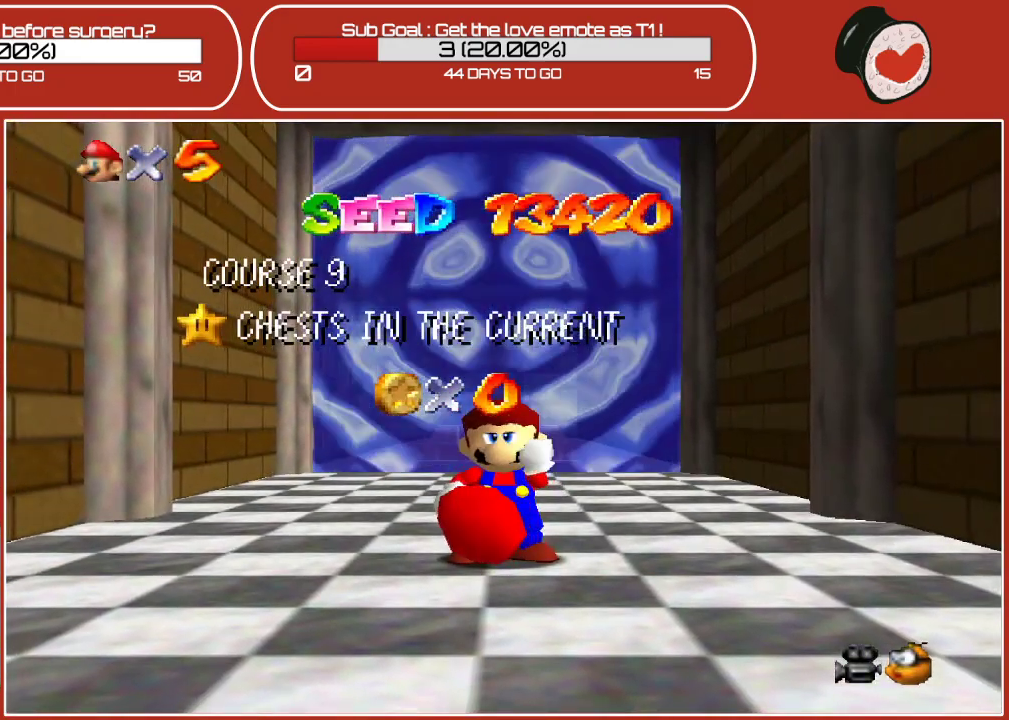
{"buttons": ["START"], "left_stick": "center", "events": [[33, "START", "up"], [183, "START", "down"], [250, "START", "up"], [367, "START", "down"]]}
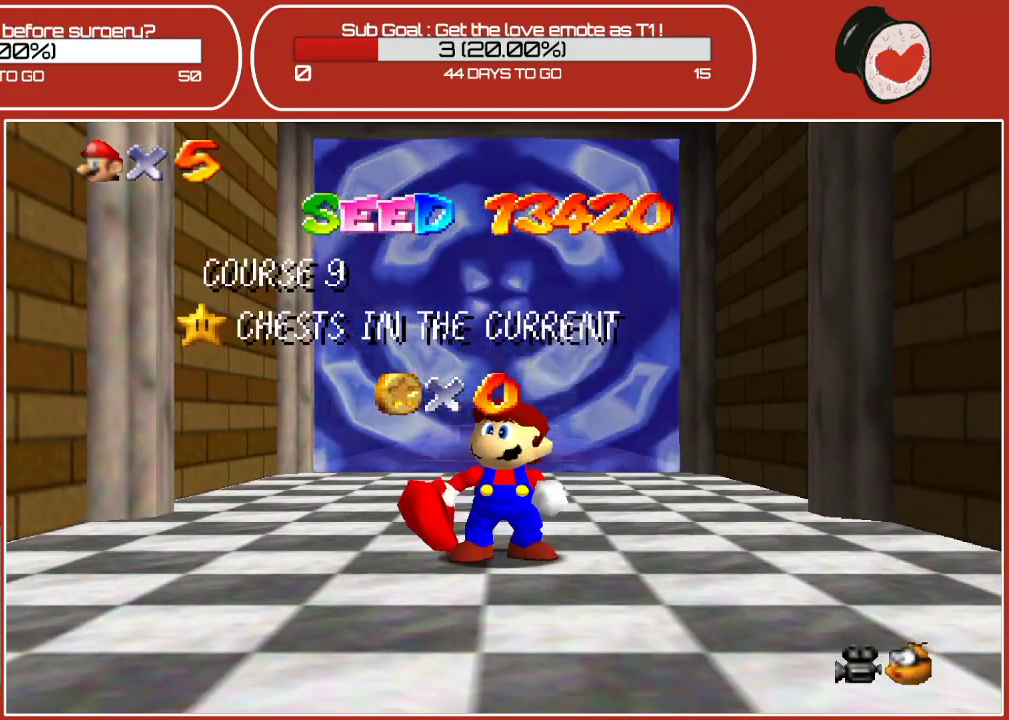
{"buttons": ["START"], "left_stick": "center", "events": [[17, "START", "up"], [133, "START", "down"], [317, "START", "up"], [450, "START", "down"]]}